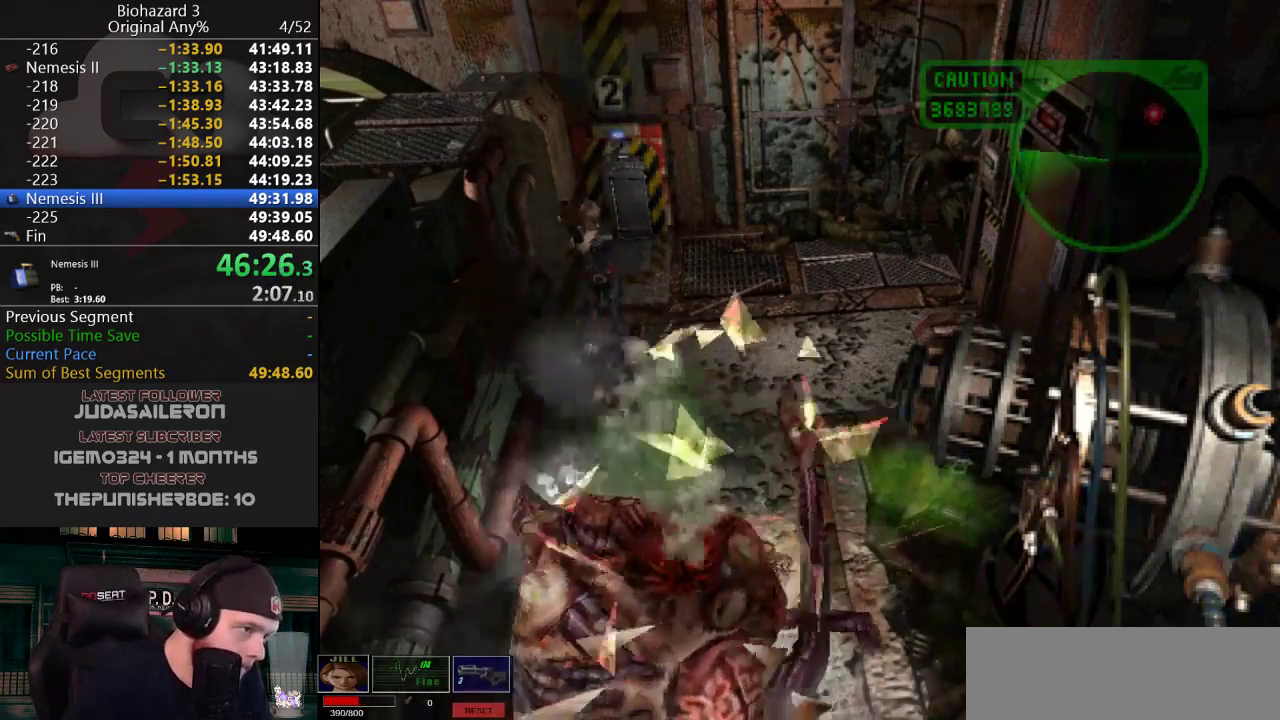
Gameplay with keyboard; each line is a JSON object with the keys held at the frame after it. "events" lists presses ("down") and releases ("up") of "a", "d", "e", "f", "g", "h", "j", "obj", "qt", "s", "w" and "y" between this image and that frame as [ms after this image, input, new state], when the widget could be followed in between. No other keys are recorded. Mouse input is not recorded. Key names are as the overlay labels them; some are game actions (e.g. jump) rather than physical keys.
{"keys": ["g", "h"], "events": [[34, "h", "down"], [84, "h", "up"], [134, "h", "down"], [184, "h", "up"], [217, "h", "down"], [267, "h", "up"], [317, "h", "down"], [367, "h", "up"], [417, "h", "down"], [468, "h", "up"], [501, "h", "down"]]}
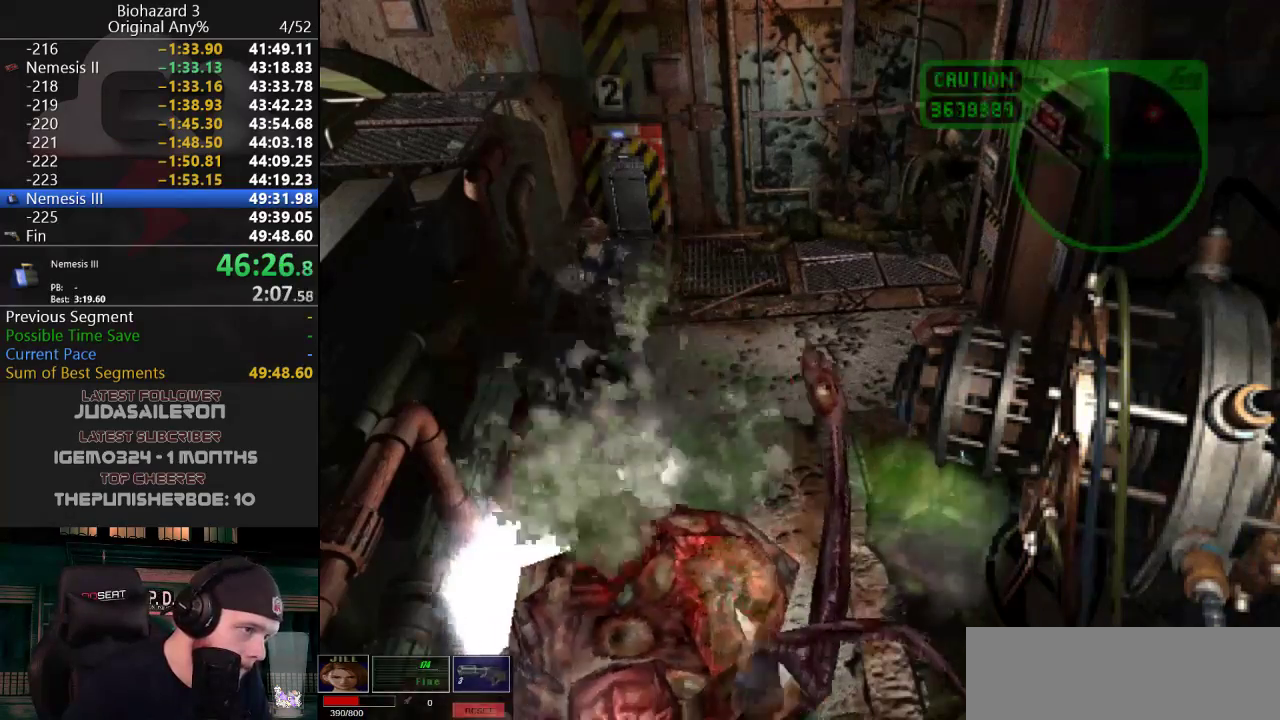
{"keys": ["g", "h"], "events": [[50, "h", "up"], [100, "h", "down"], [150, "h", "up"], [200, "h", "down"], [250, "h", "up"], [284, "h", "down"]]}
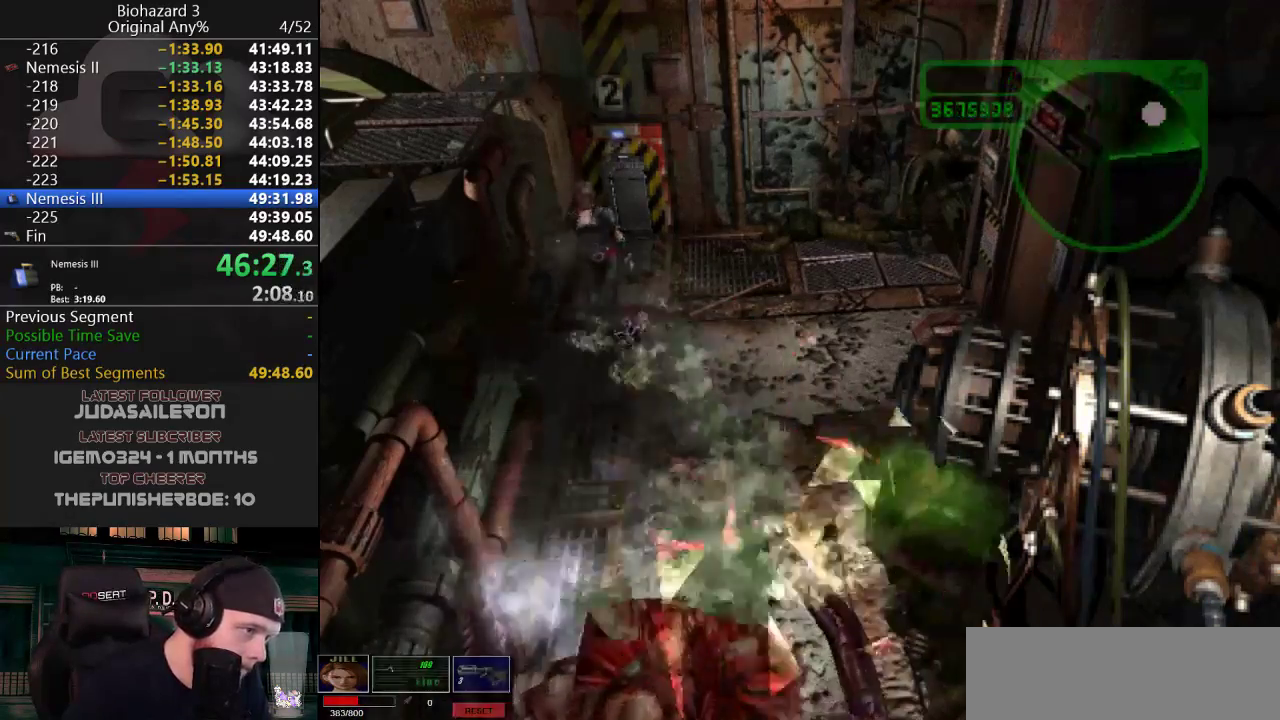
{"keys": ["g", "h"], "events": []}
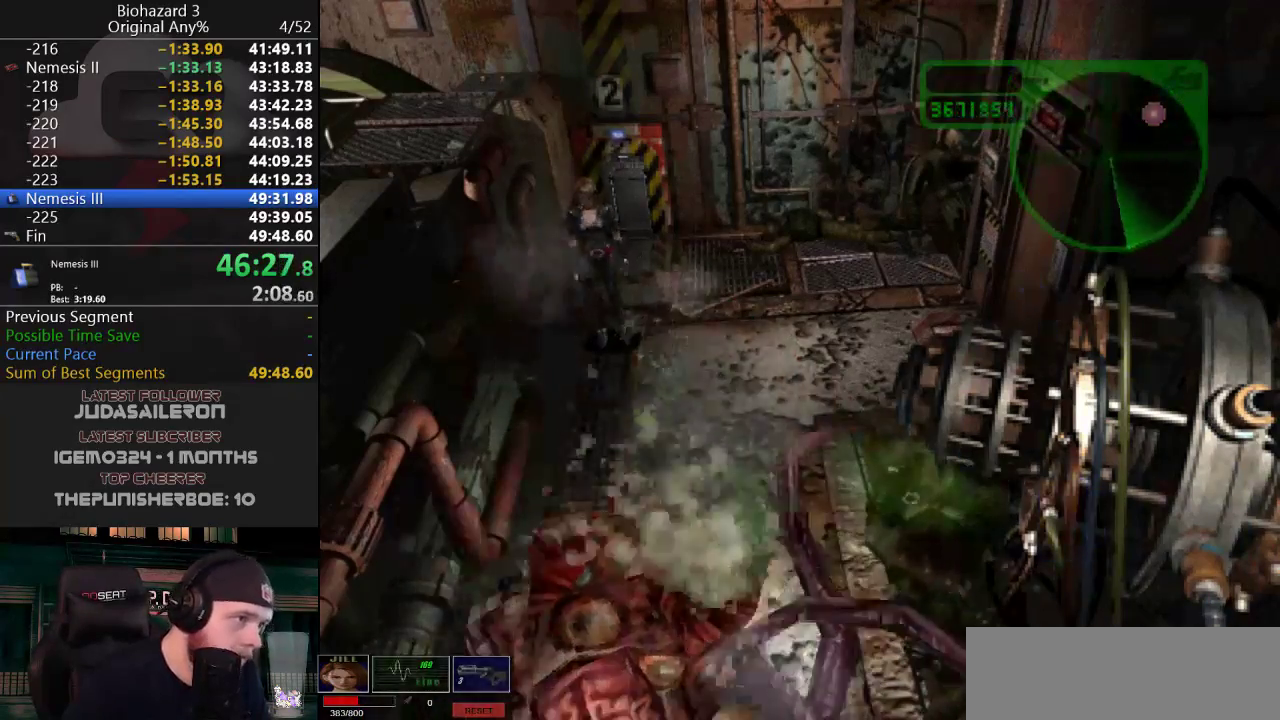
{"keys": ["g", "h"], "events": []}
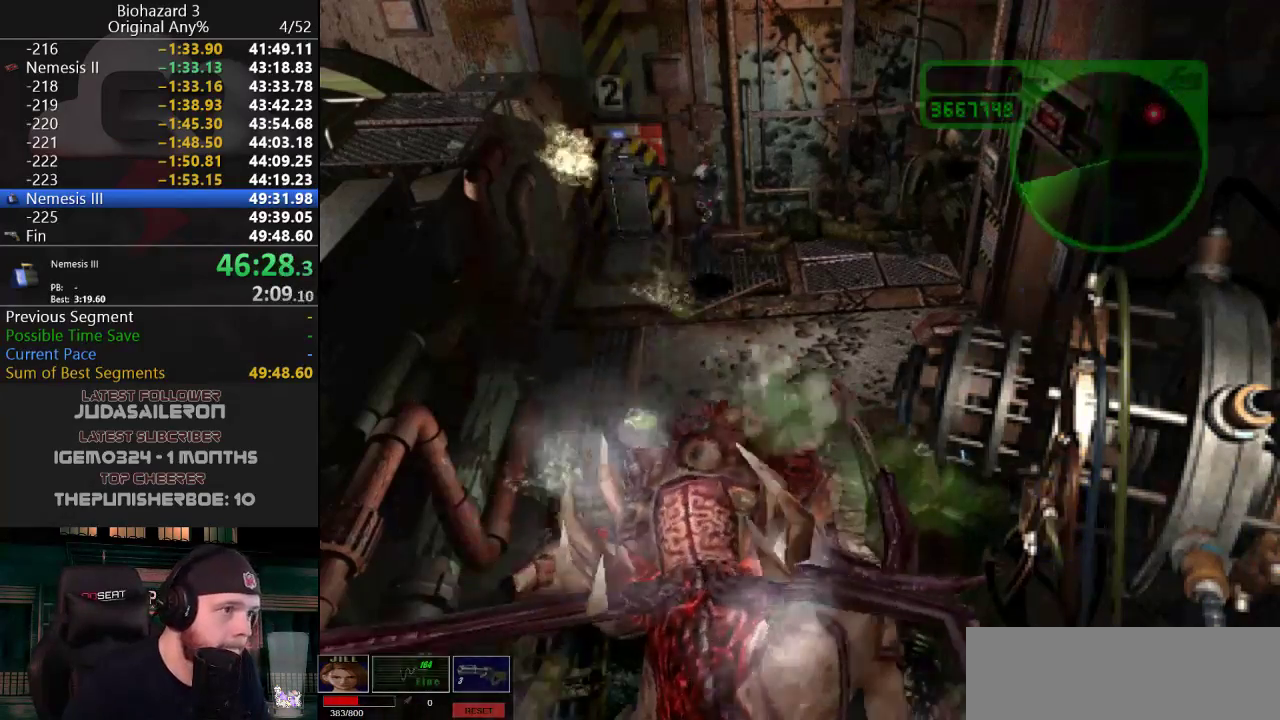
{"keys": ["g", "h"], "events": []}
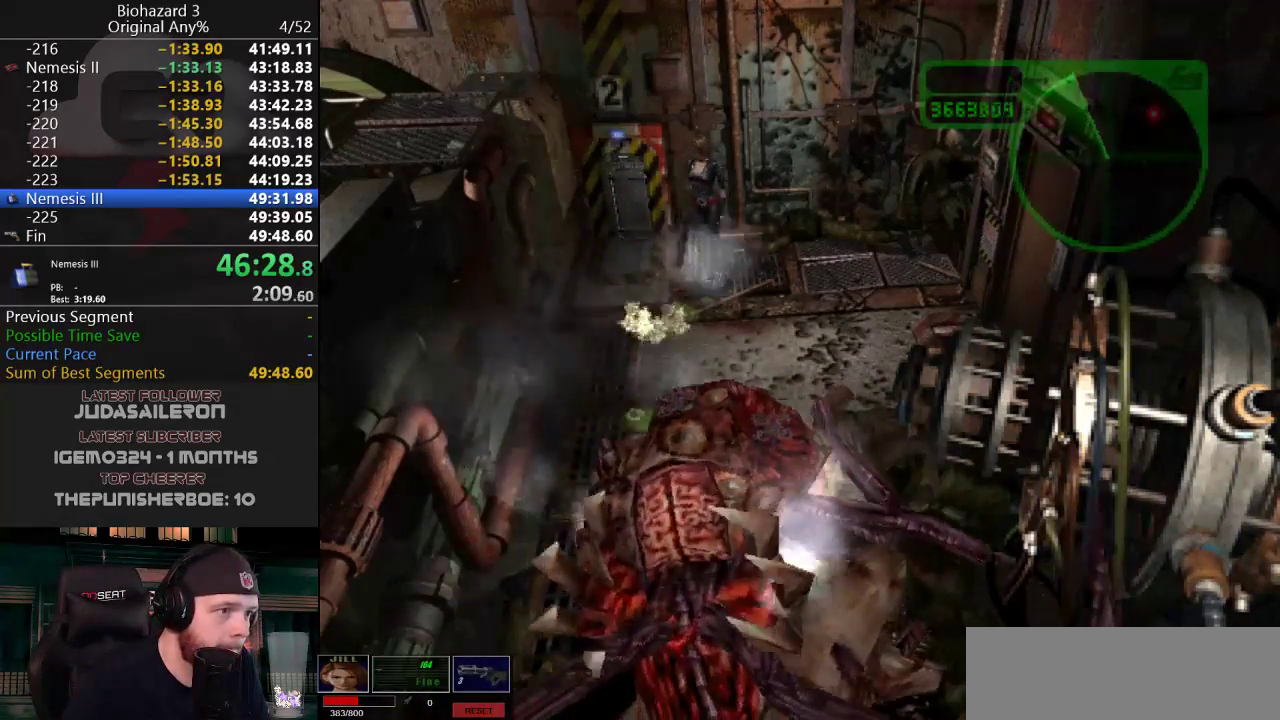
{"keys": ["g"], "events": [[450, "h", "up"]]}
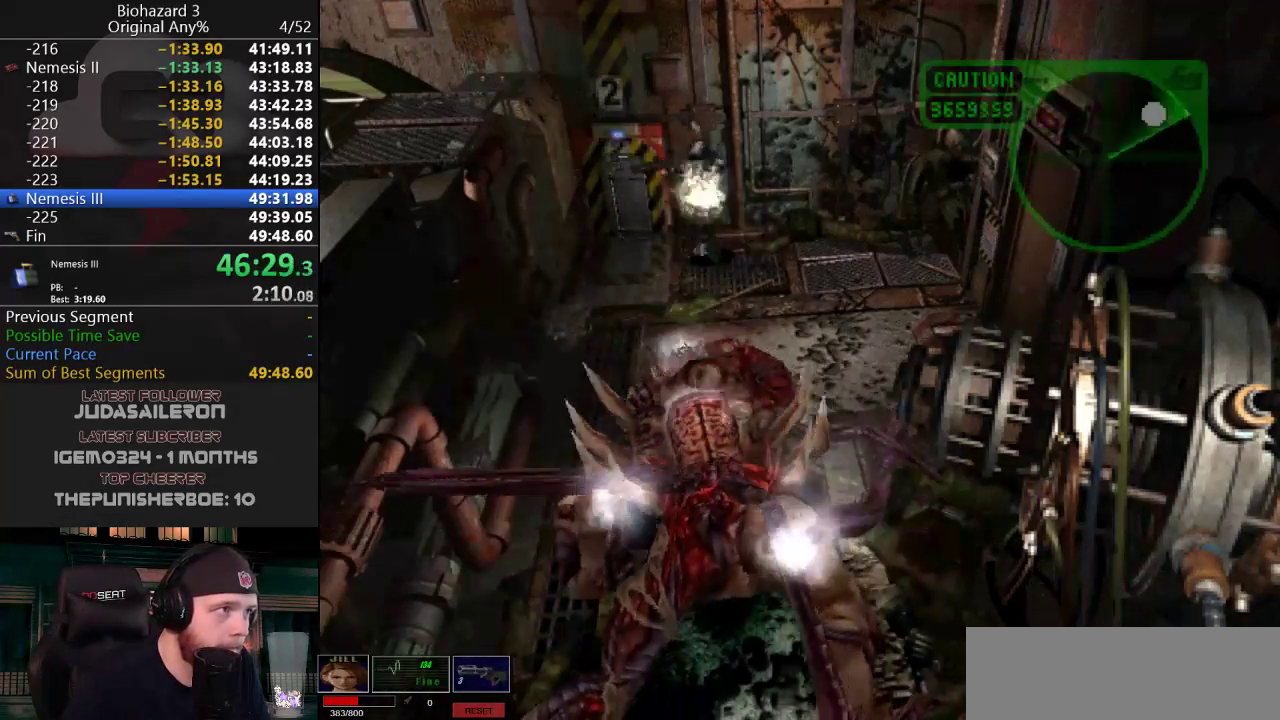
{"keys": ["g", "h"], "events": [[34, "h", "down"], [134, "h", "up"], [184, "h", "down"], [301, "h", "up"], [351, "h", "down"]]}
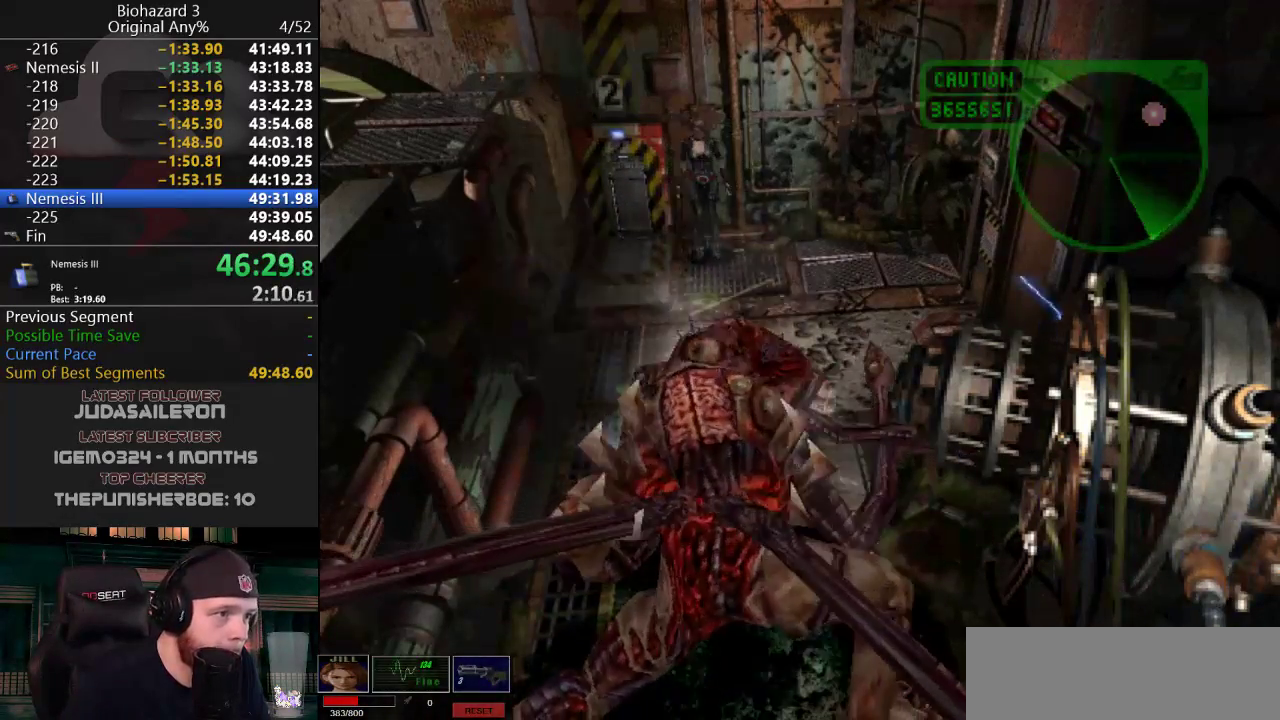
{"keys": ["g", "h"], "events": []}
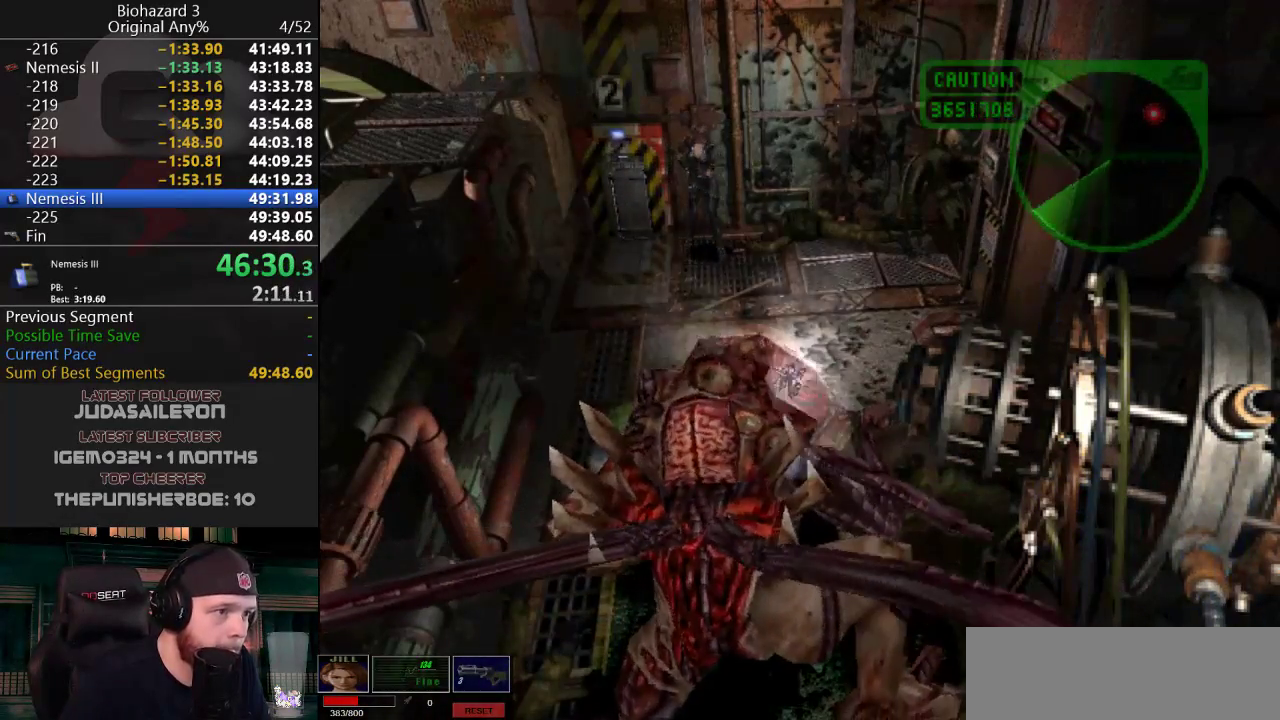
{"keys": ["g", "h"], "events": [[434, "h", "up"], [484, "h", "down"]]}
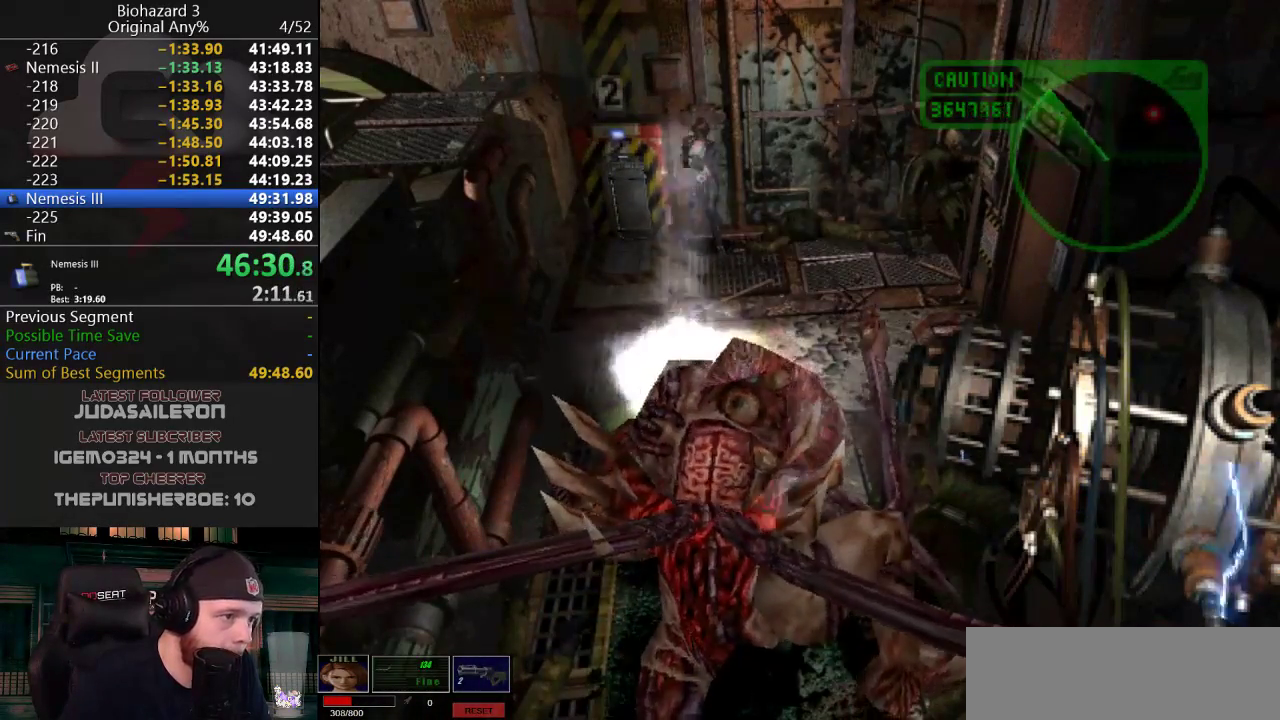
{"keys": ["g", "h"], "events": [[167, "h", "up"], [217, "h", "down"], [250, "h", "up"], [300, "h", "down"], [350, "h", "up"], [400, "h", "down"], [450, "h", "up"], [484, "h", "down"]]}
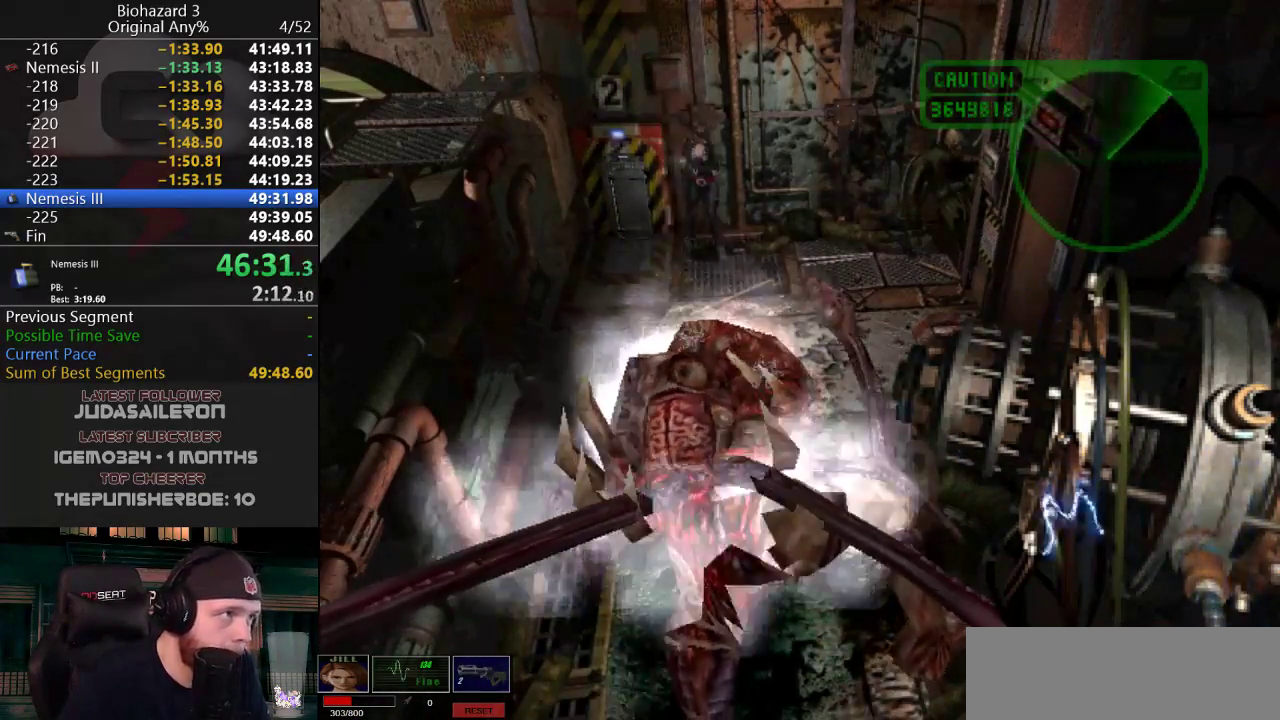
{"keys": ["g"], "events": [[34, "h", "up"], [84, "h", "down"], [134, "h", "up"], [184, "h", "down"], [234, "h", "up"], [267, "h", "down"], [317, "h", "up"], [367, "h", "down"], [417, "h", "up"], [468, "h", "down"], [501, "h", "up"]]}
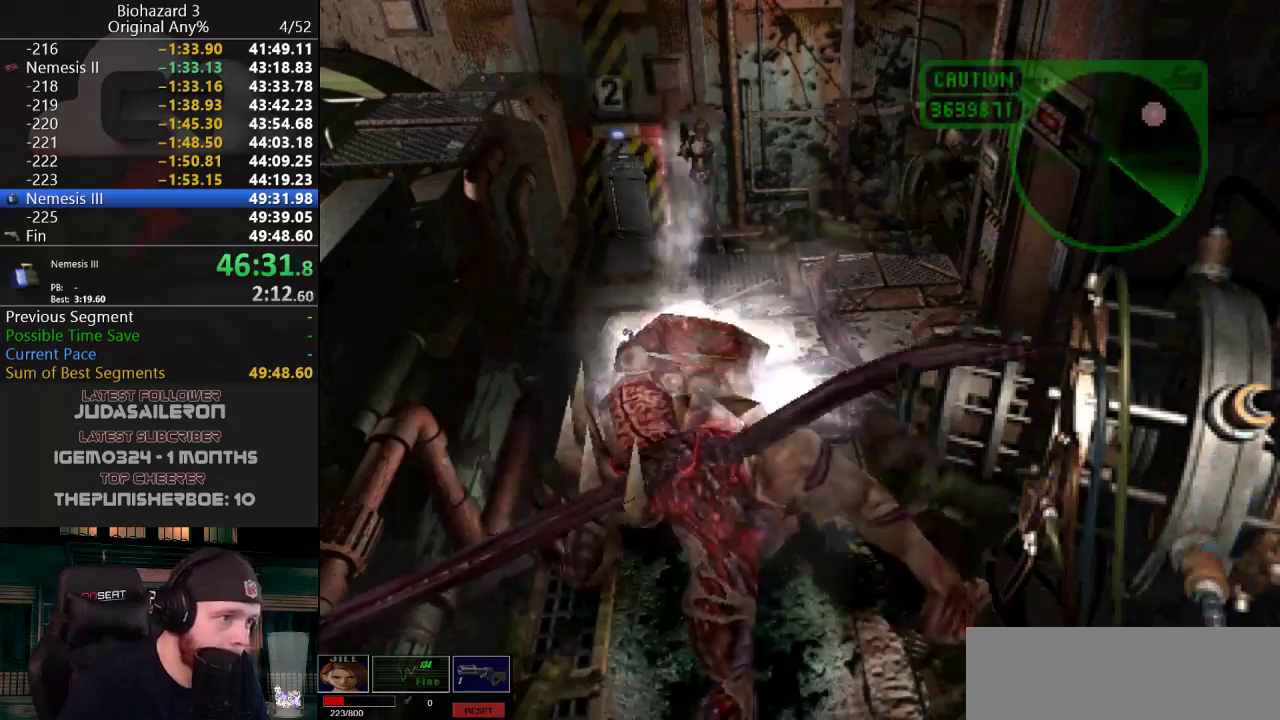
{"keys": ["g"], "events": [[50, "h", "down"], [100, "h", "up"], [150, "h", "down"], [200, "h", "up"], [250, "h", "down"], [283, "h", "up"], [334, "h", "down"], [384, "h", "up"], [434, "h", "down"], [484, "h", "up"]]}
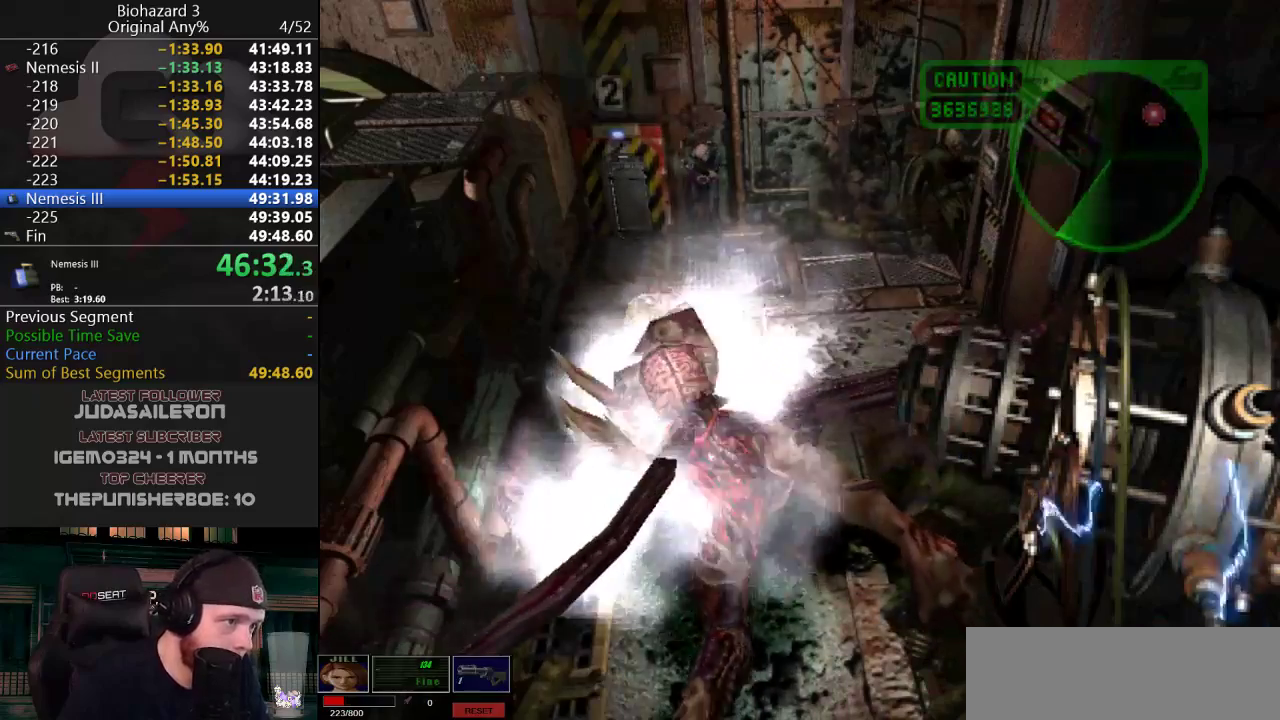
{"keys": ["g", "h"], "events": [[17, "h", "down"], [67, "h", "up"], [117, "h", "down"], [167, "h", "up"], [217, "h", "down"], [251, "h", "up"], [301, "h", "down"]]}
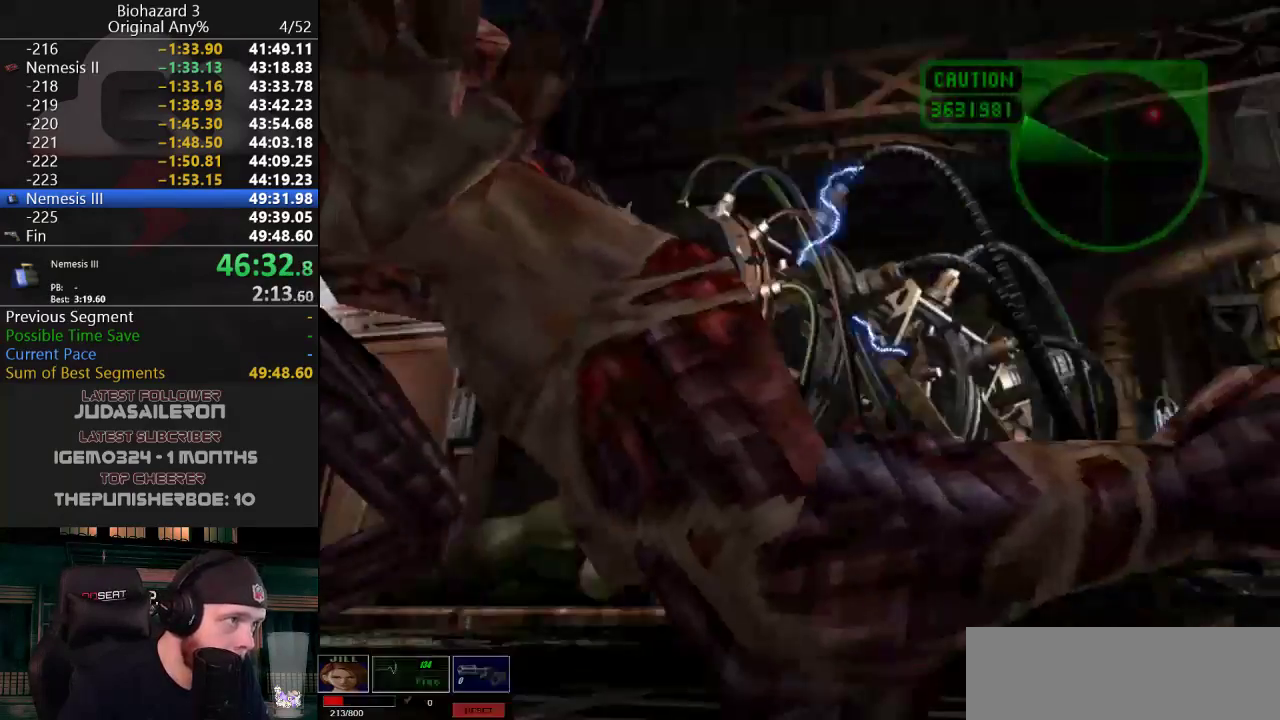
{"keys": []}
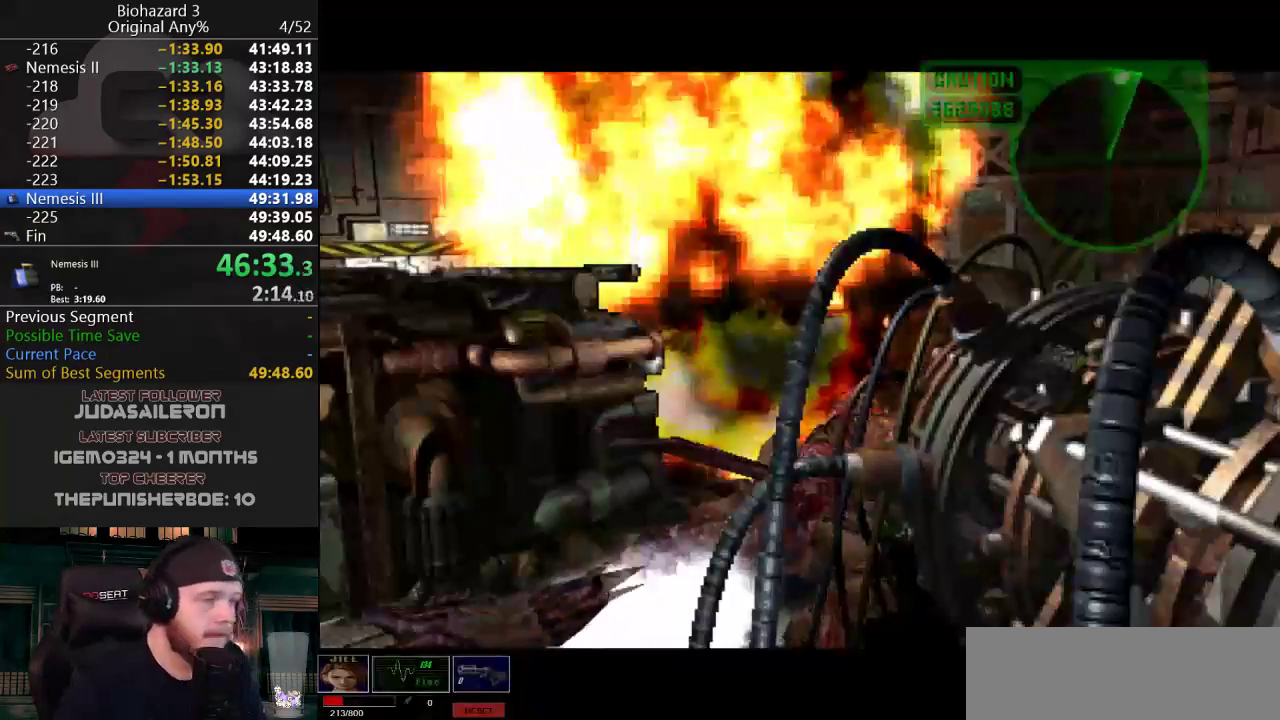
{"keys": [], "events": []}